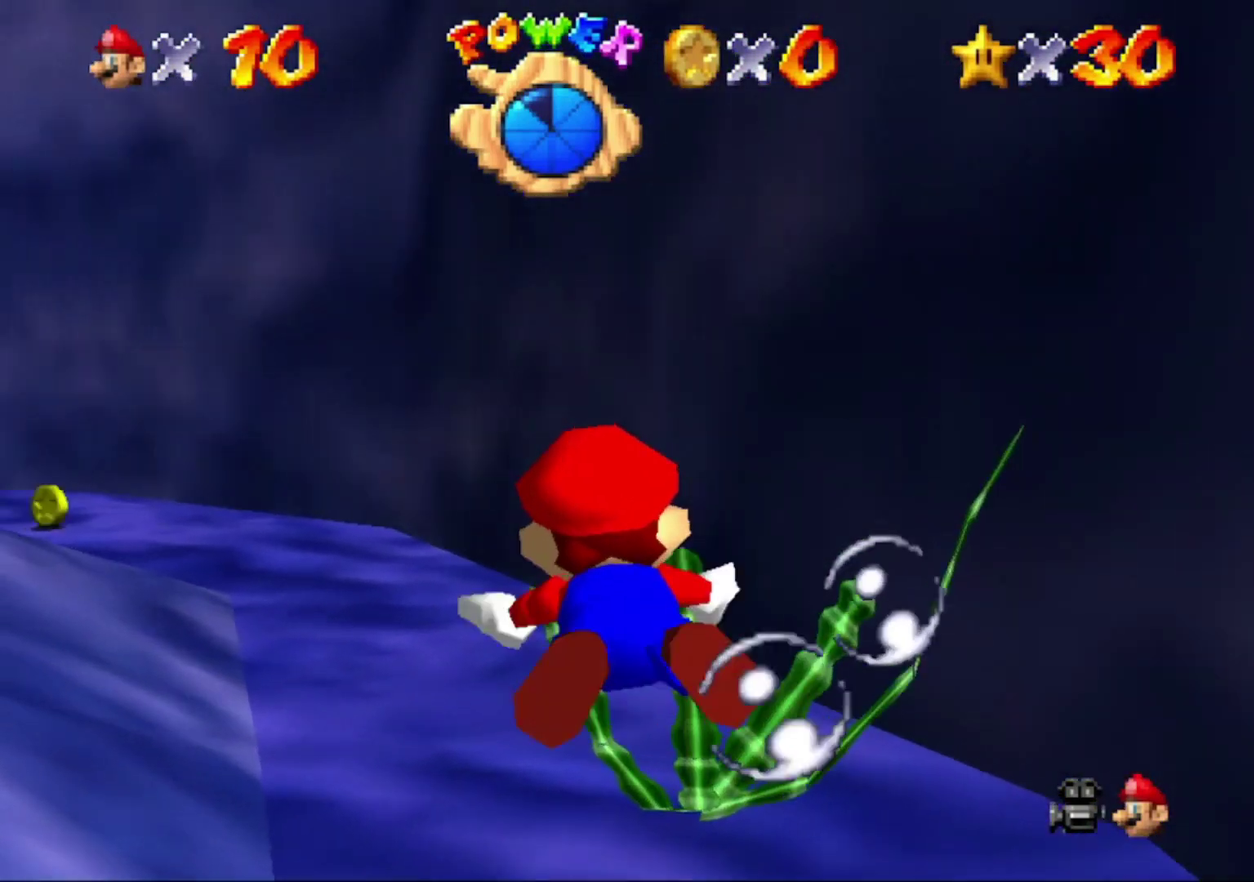
Gameplay with a controller (Nintendo layout); each line is a JSON object with the inputs held at the frame after it. "button_events" lists button changes between this image and that frame as [ms after this image, input, new state], when the widget could be followed in between (sticks are given only as held states). This overlay highlights the sticks when they move; stick clicks (L3) are not distinguishable. Not read: L3 R3.
{"buttons": ["A"], "left_stick": "left", "button_events": [[33, "A", "up"], [500, "A", "down"]]}
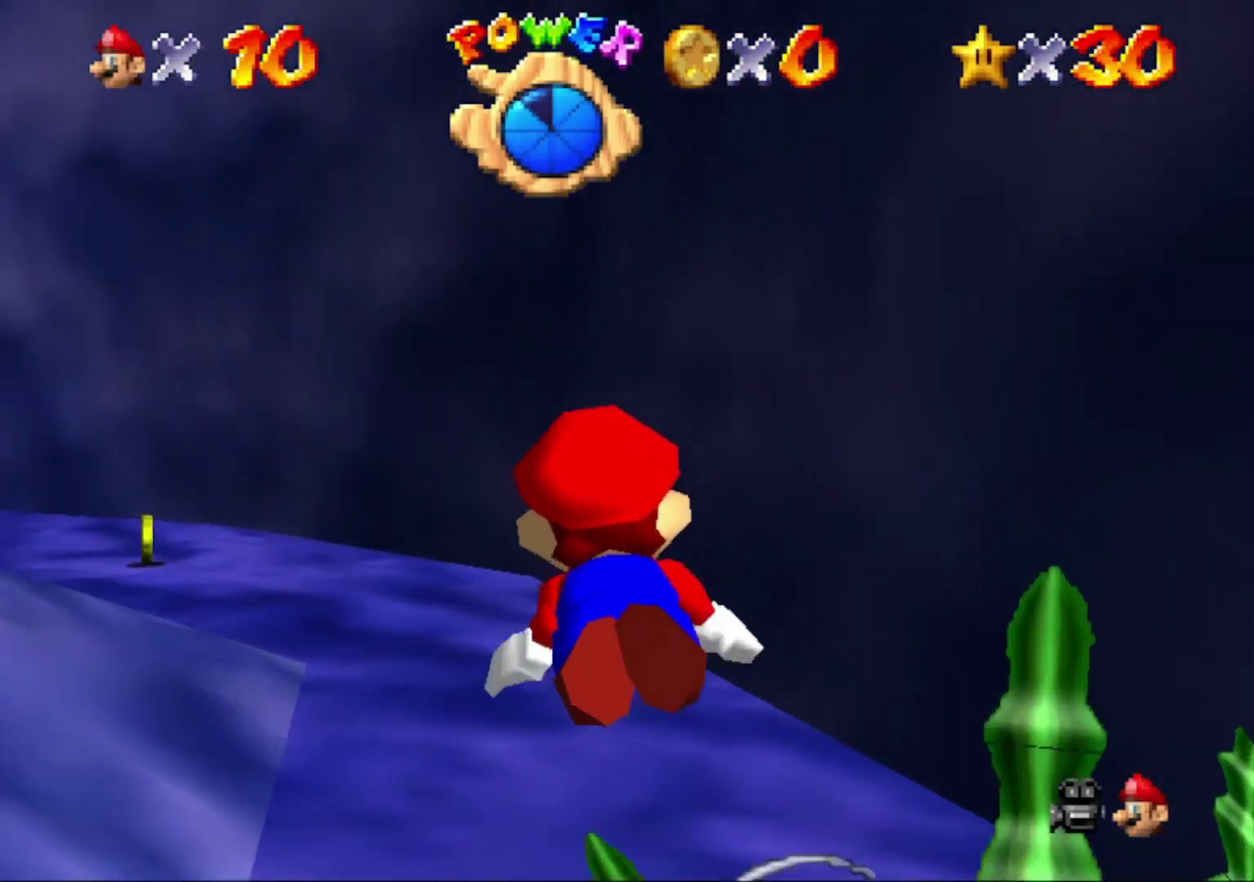
{"buttons": [], "left_stick": "center", "button_events": [[200, "A", "up"]]}
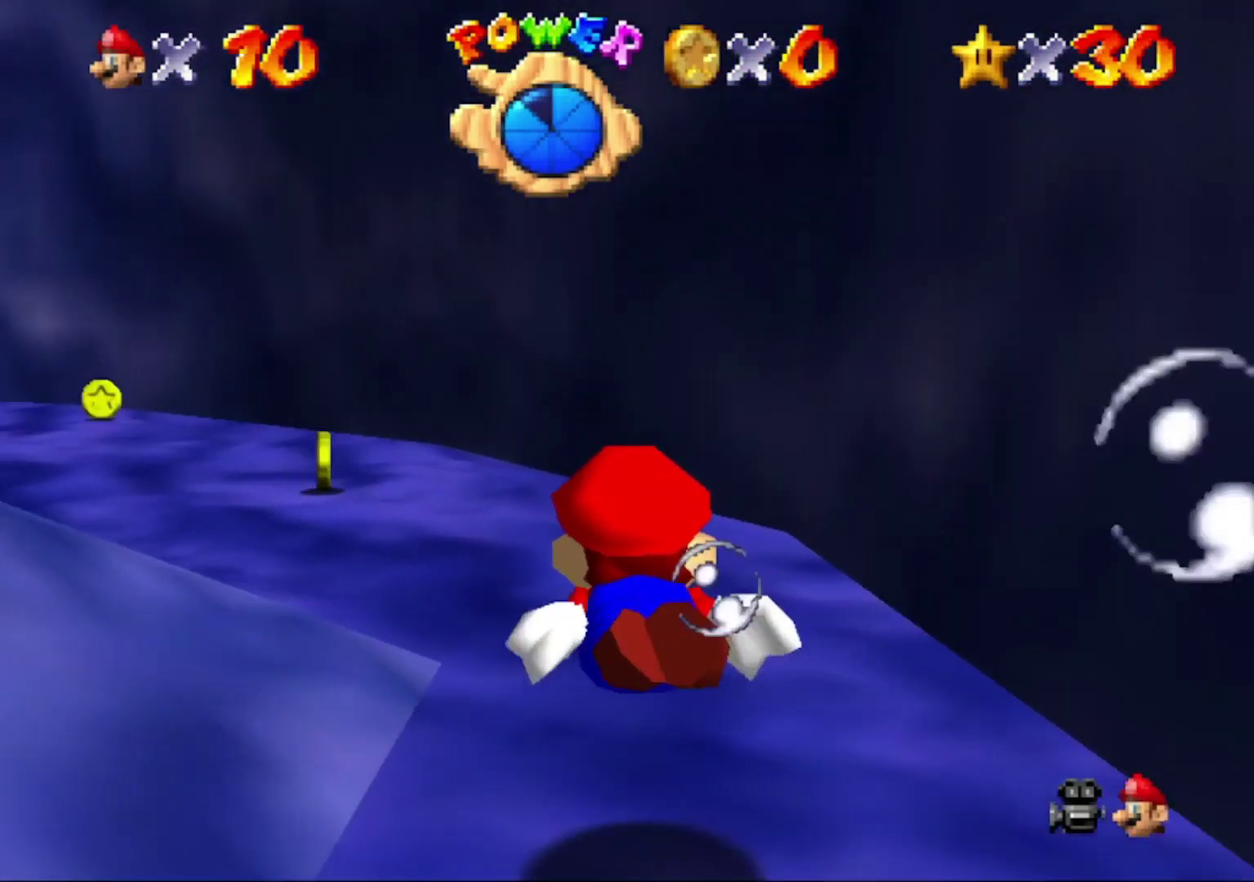
{"buttons": [], "left_stick": "left", "button_events": [[133, "A", "down"], [333, "A", "up"]]}
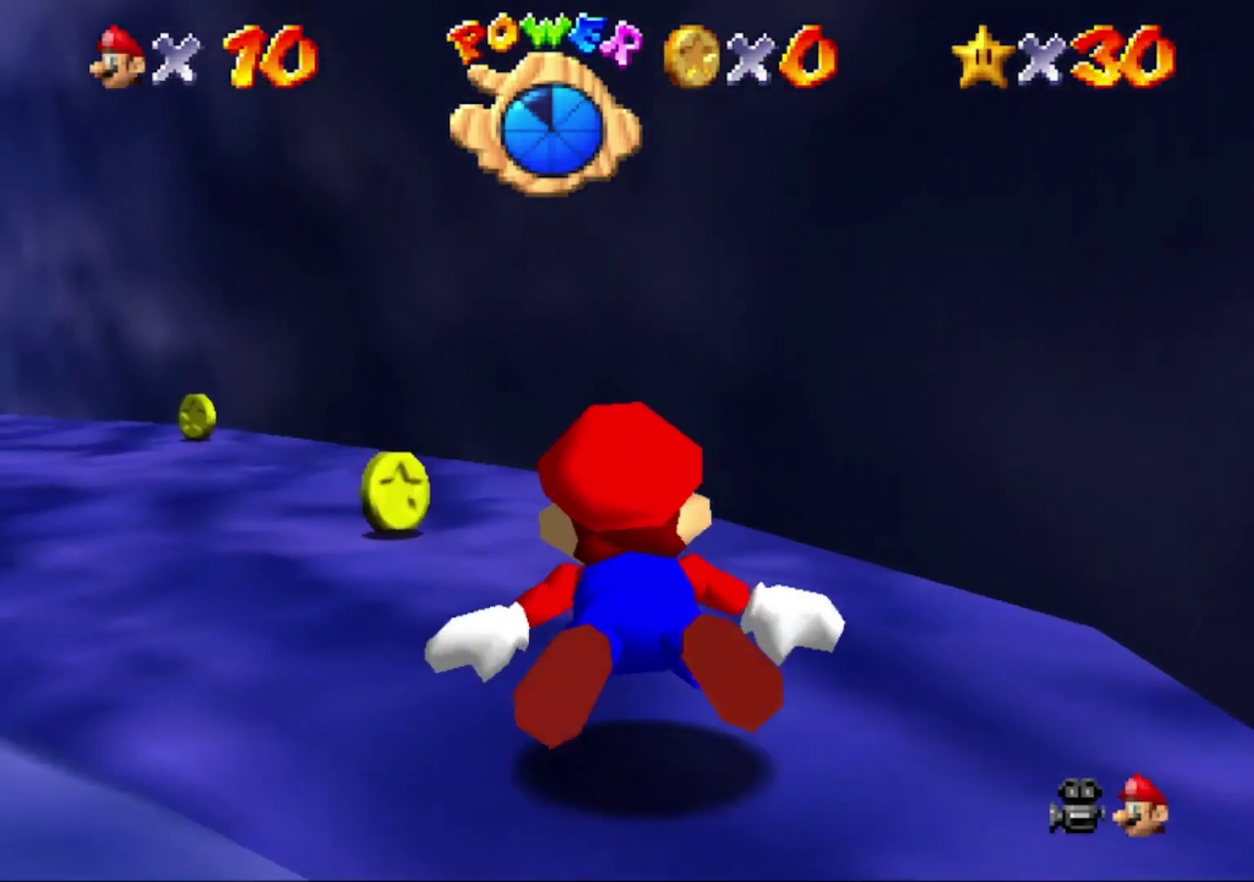
{"buttons": ["A"], "left_stick": "left", "button_events": [[467, "A", "down"]]}
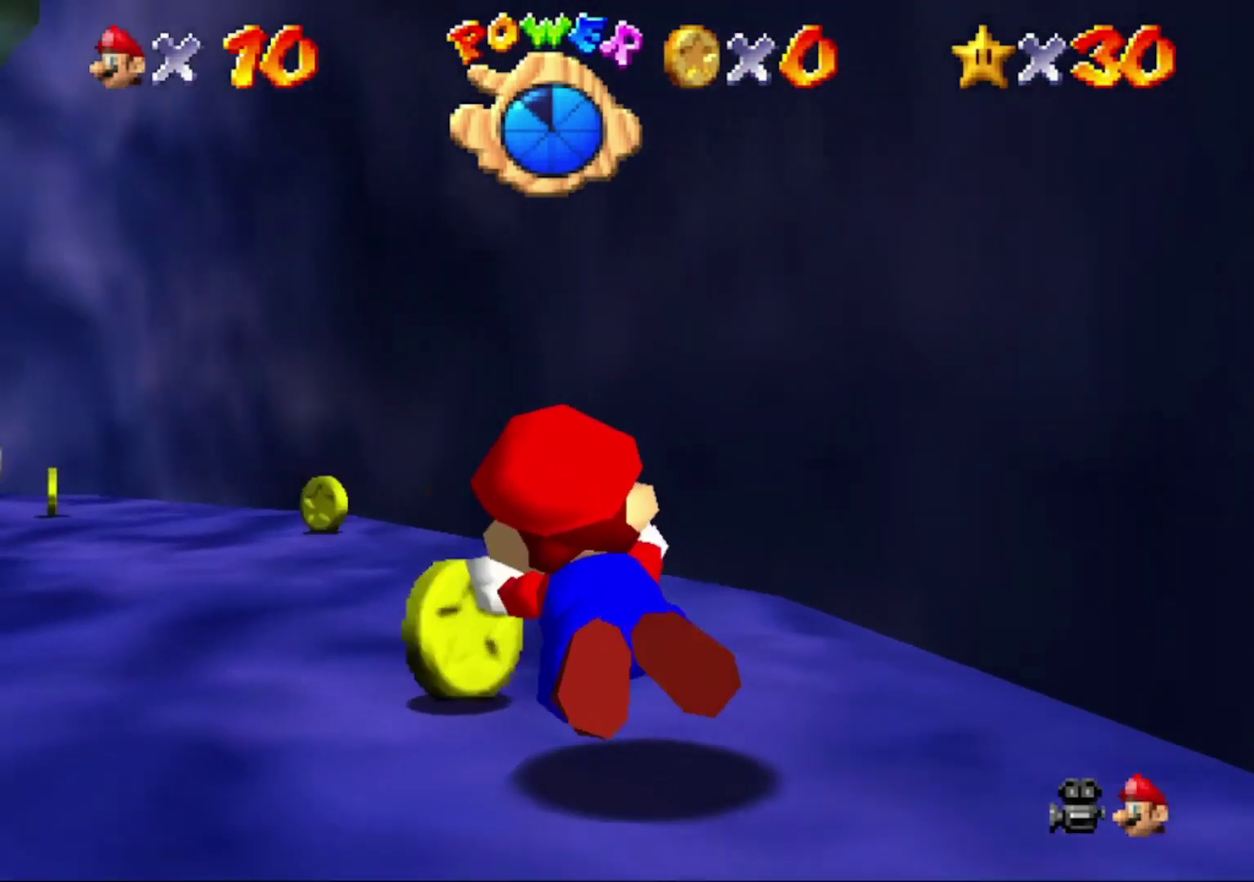
{"buttons": [], "left_stick": "center", "button_events": [[67, "A", "up"]]}
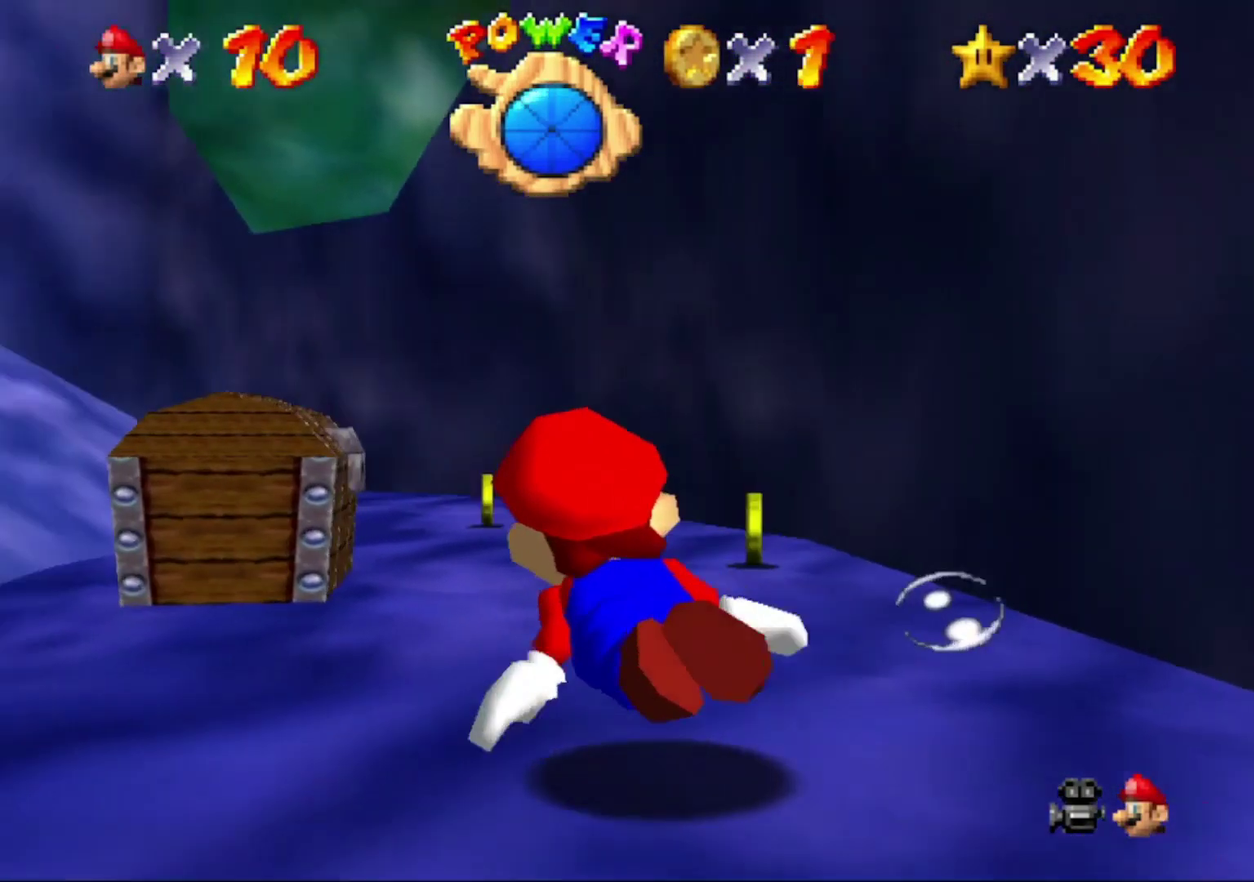
{"buttons": ["A"], "left_stick": "left", "button_events": [[467, "A", "down"]]}
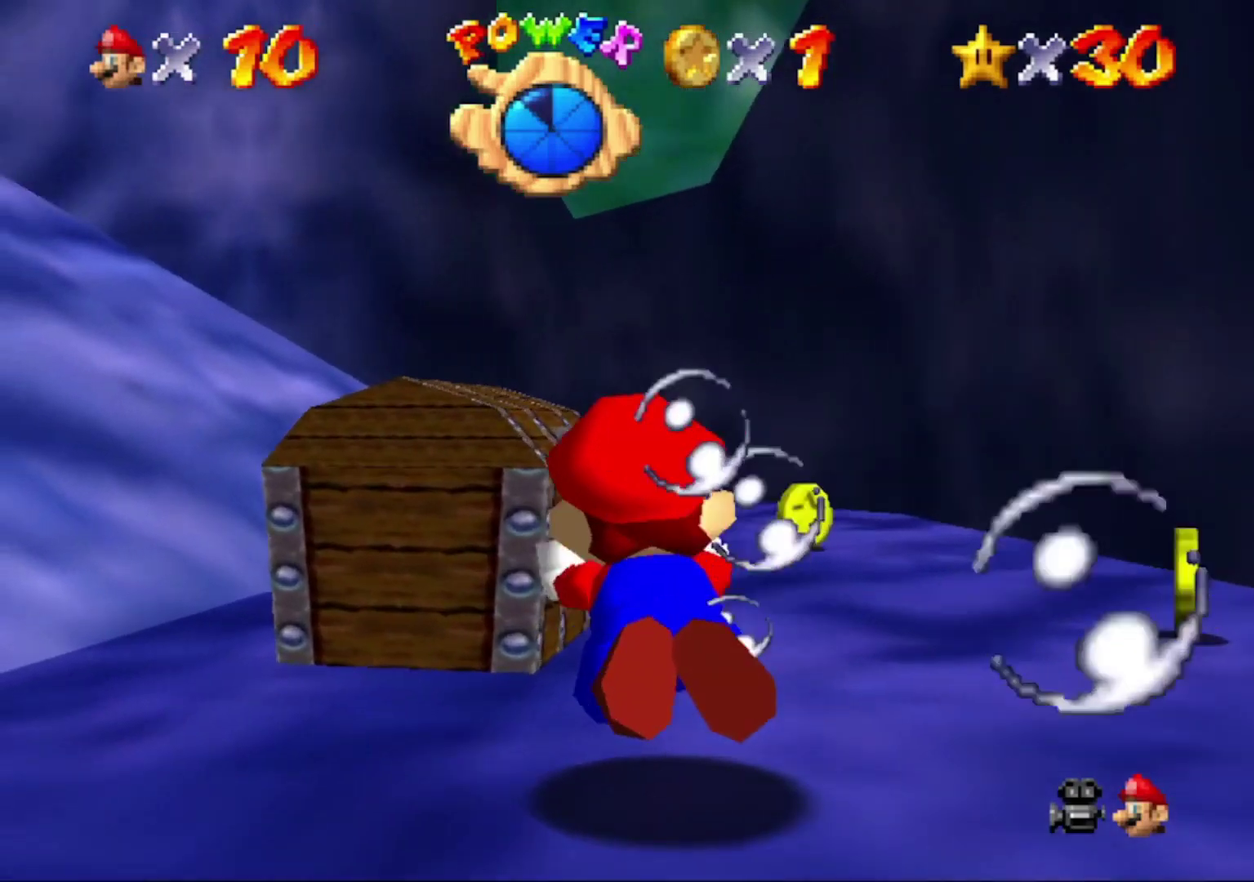
{"buttons": [], "left_stick": "left", "button_events": [[133, "A", "up"]]}
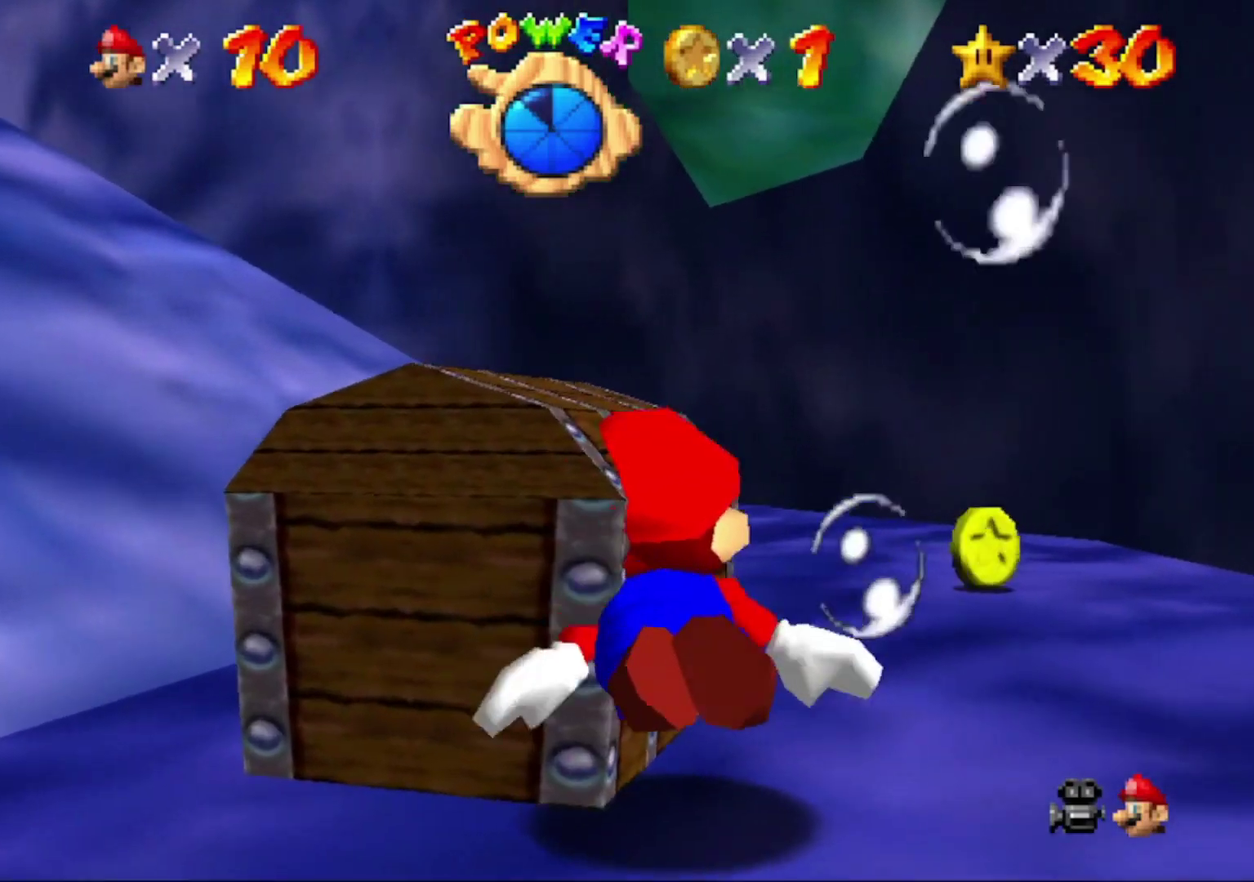
{"buttons": [], "left_stick": "left", "button_events": [[33, "A", "down"], [267, "A", "up"]]}